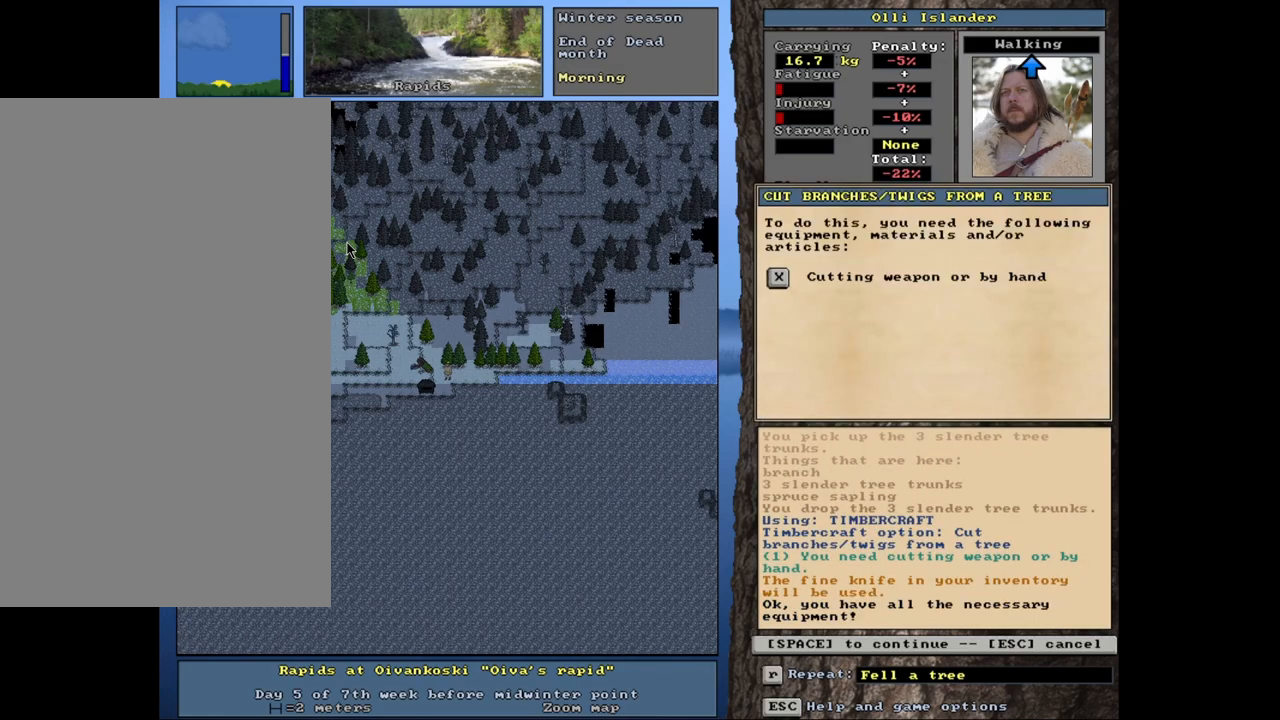
Gameplay with keyboard and mouse; each line is a JSON object with the keys and mouse buttons held at the frame after it. "events" lists presses ("down") and releases ("up") of ".", "/", "0", "1", "2", "3", "4", "5", "6", "8", "9", "a", "alt_l", "alt_r", "b", "backslash", "backspace", "c", "caps_lock", "comma", "ctrl_l", "ctrl_r", "d", "down", "e", "equals", "escape", "f", "f1", "f10", "f11", "f12", "f2", "f3", "f4", "f5", "f6", "f8", "f9", "g", "h", "i", "k", "l", "lbracket", "left", "minus", "n", "num0", "num1", "num2", "num3", "num4", "num5", "num6", "num7", "num8", "num9", "o", "p", "q", "quote", "r", "rbracket", "return", "right", "s", "semicolon", "shift_l", "shift_r", "space", "super", "t", "tab", "tilde", "up", "v", "w", "x", "y", "z", "mouse_left", "mouse_wheel", "mouse_right", "mouse_mb4" and "mouse_mb5" between this image and that frame as [ms after this image, input, new state], when the widget could be followed in between. "mouse_left", "mouse_wheel", "mouse_right", "mouse_mb4", "mouse_mb5" = the "left", "wheel", "right", "mb4", "mb5" buttons of the "mouse" list. No other keys are recorded. "wheel" means that the mouse wheel is clicked or scrolled. Mouse movement is not recorded. Not read: 7 f7 j m other_keys u.
{"keys": [], "mouse": [], "events": [[167, "space", "down"], [233, "space", "up"]]}
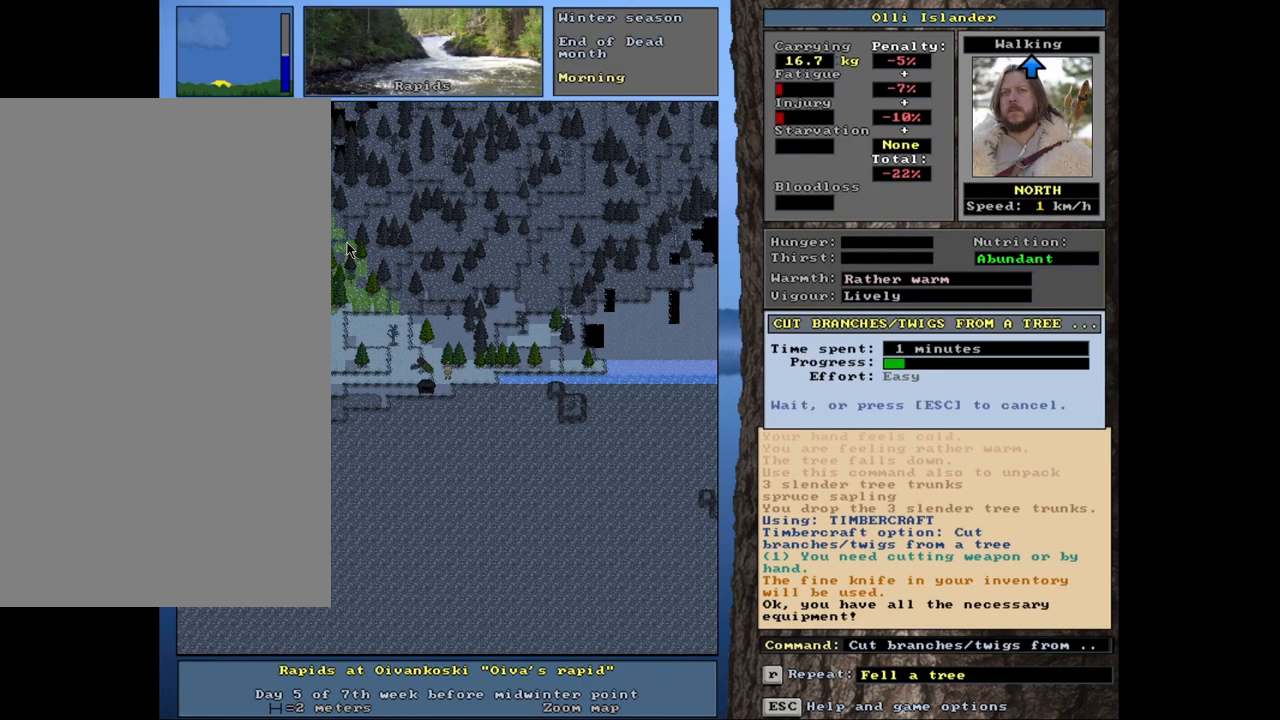
{"keys": [], "mouse": [], "events": []}
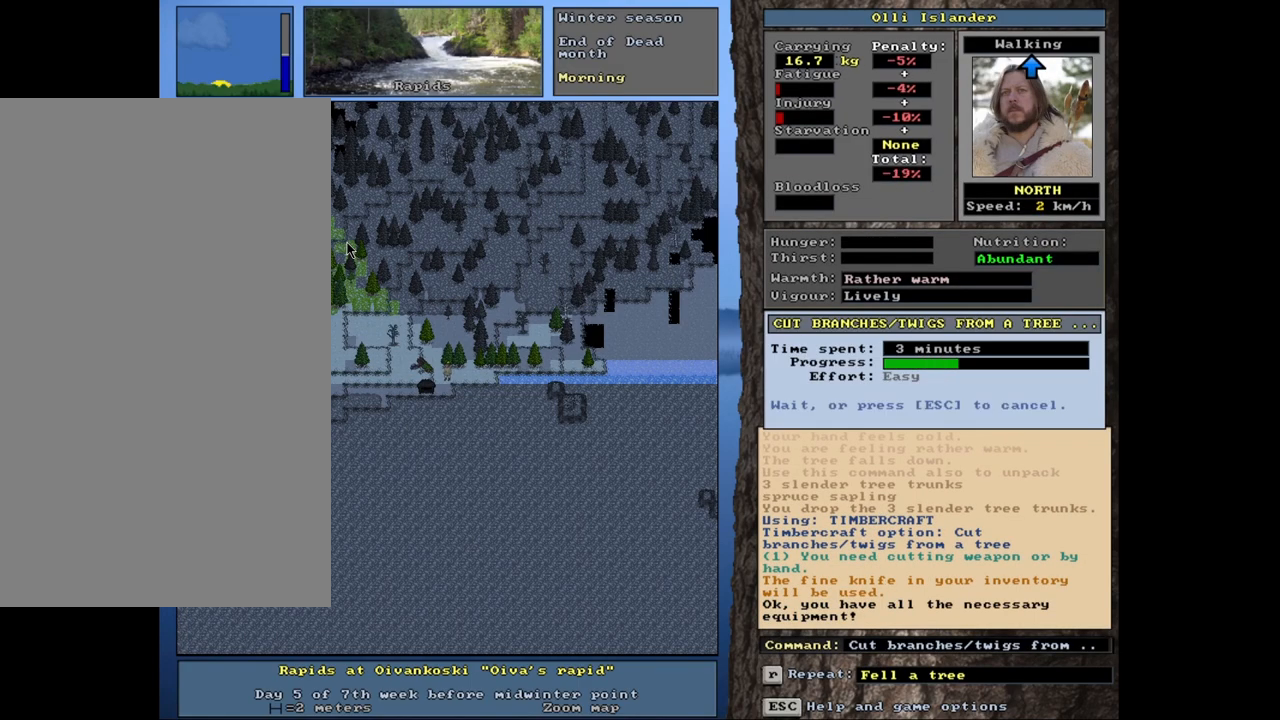
{"keys": [], "mouse": [], "events": []}
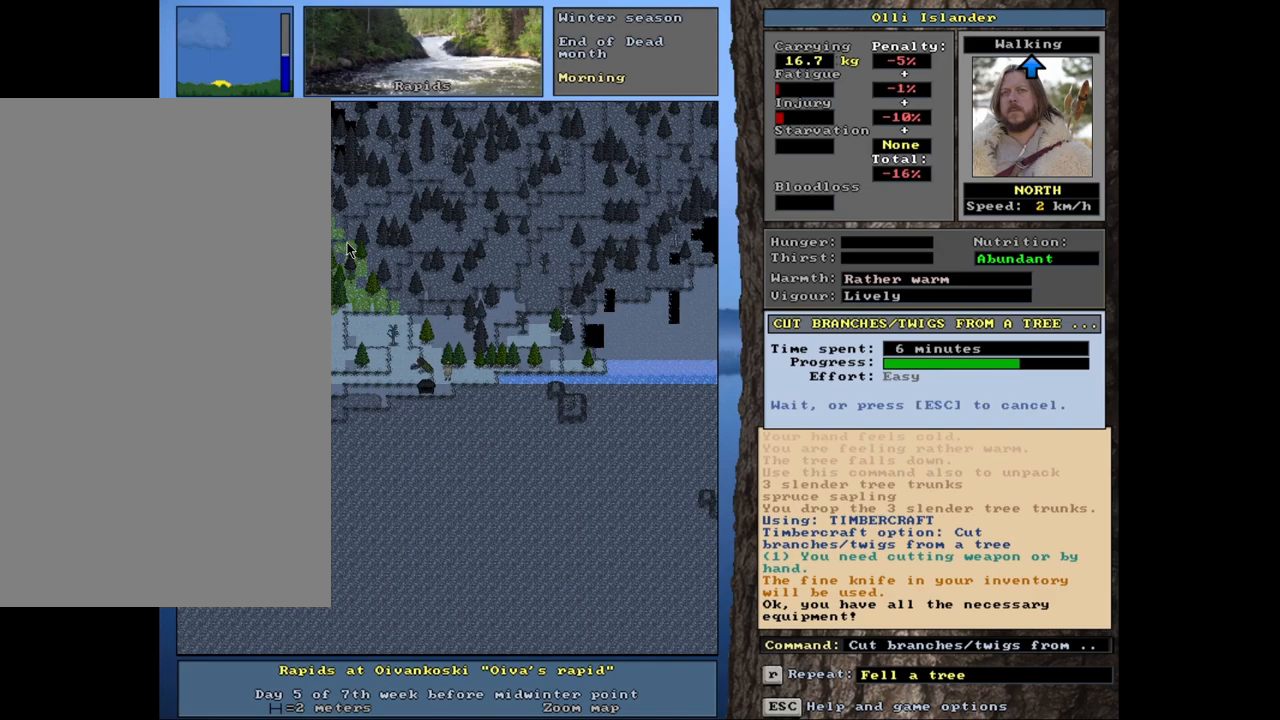
{"keys": [], "mouse": [], "events": []}
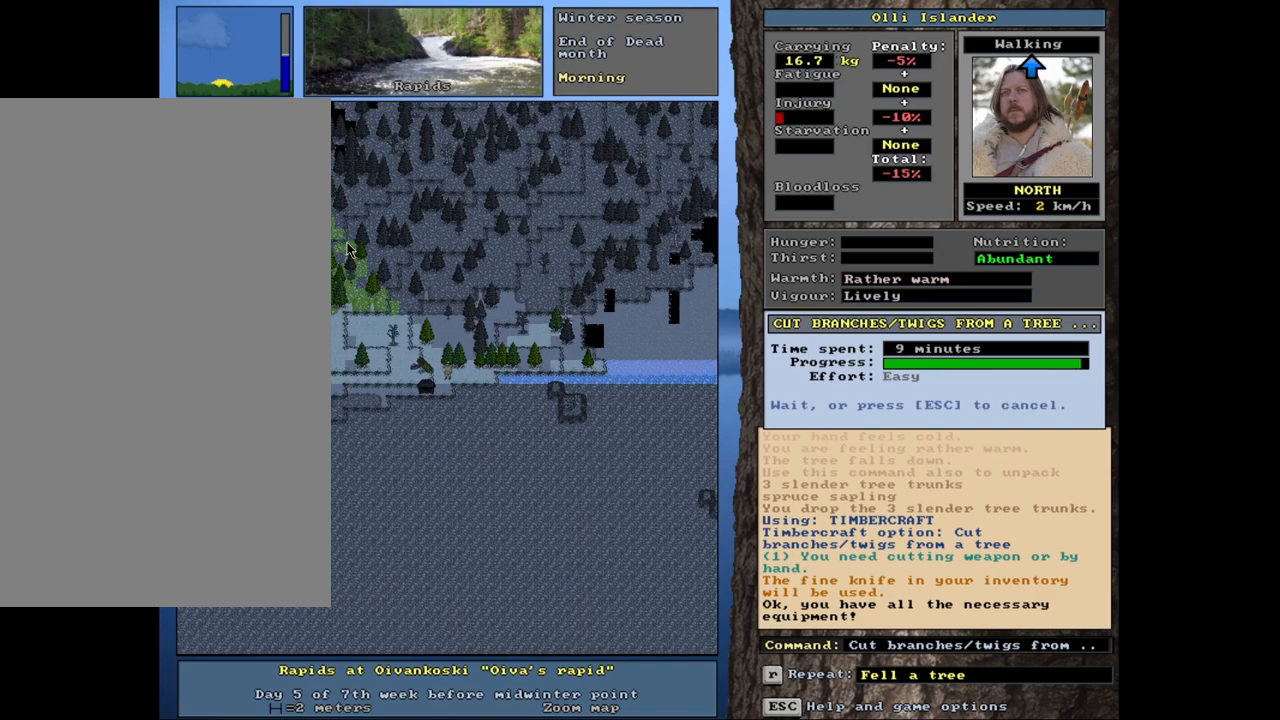
{"keys": [], "mouse": [], "events": []}
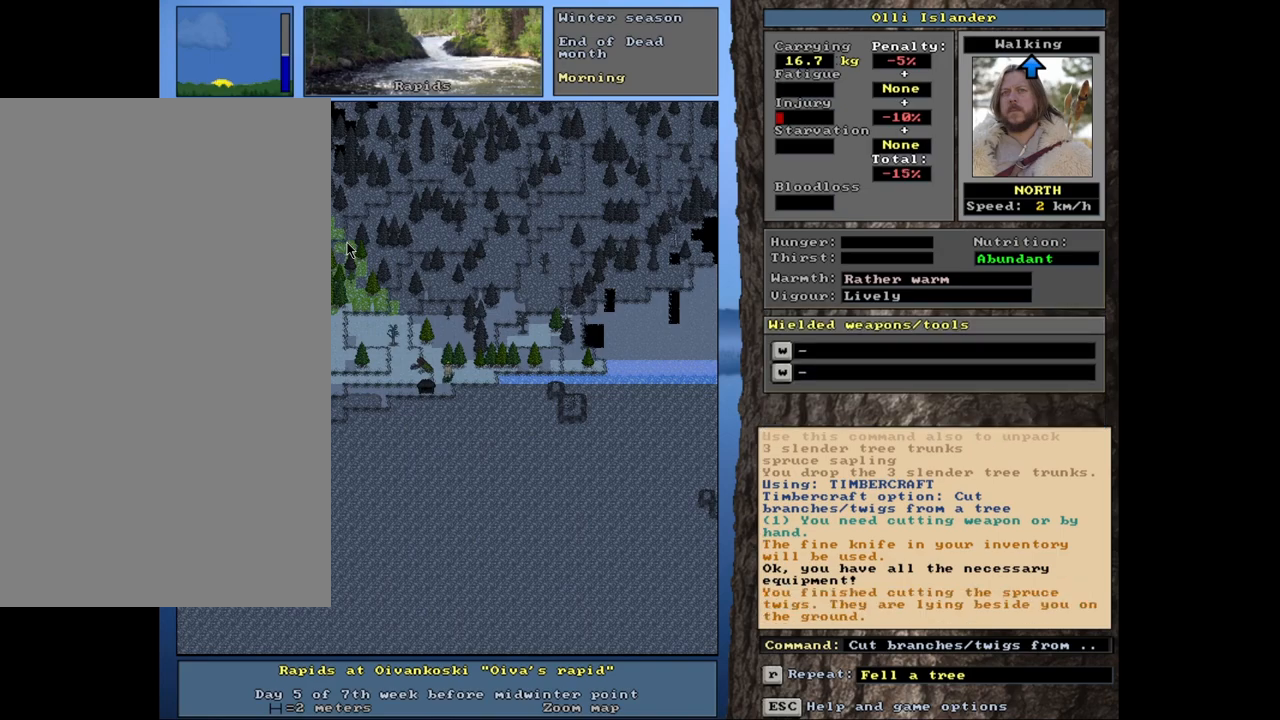
{"keys": [], "mouse": [], "events": [[283, "g", "down"], [367, "g", "up"]]}
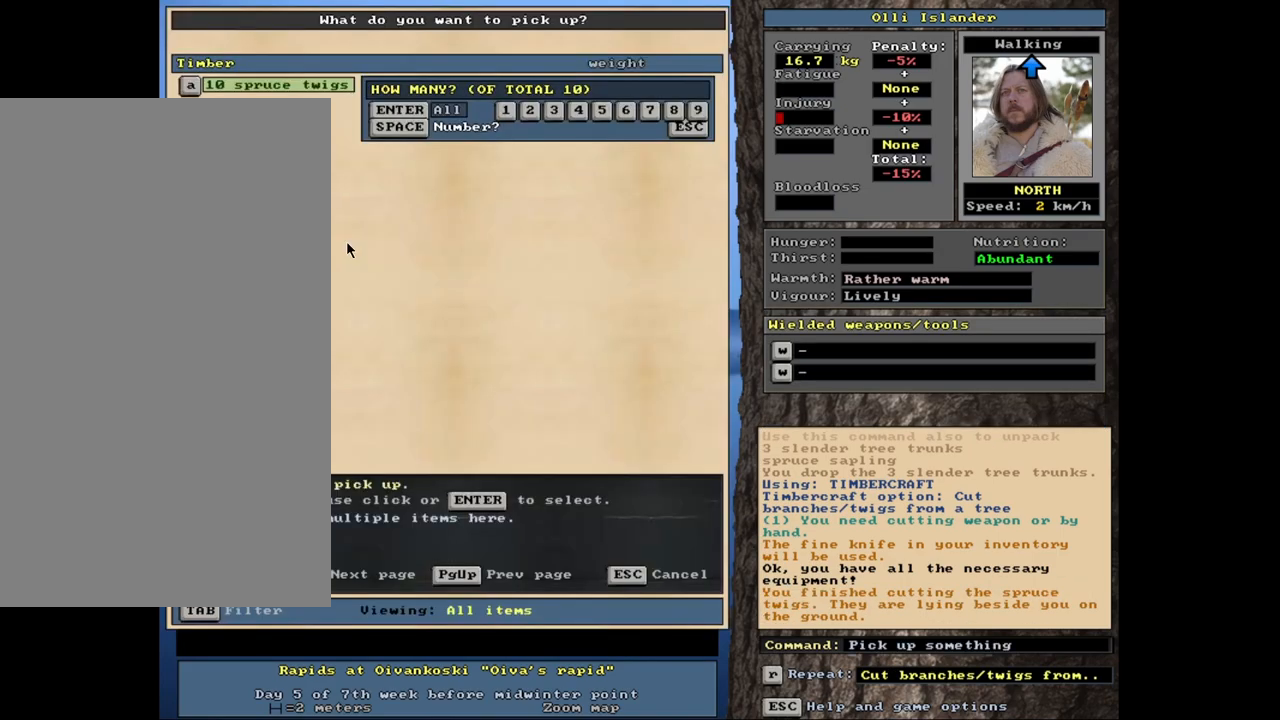
{"keys": ["return"], "mouse": [], "events": [[467, "return", "down"]]}
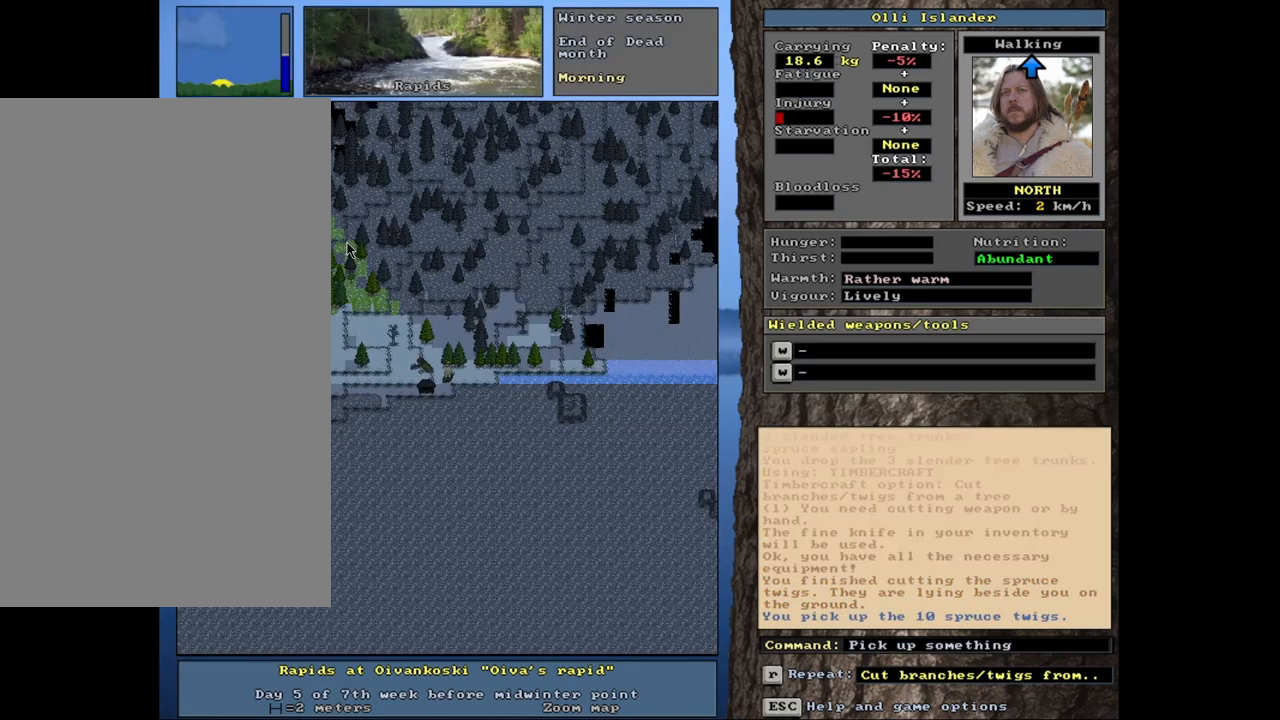
{"keys": ["ctrl_l"], "mouse": [], "events": [[33, "return", "up"], [383, "ctrl_l", "down"]]}
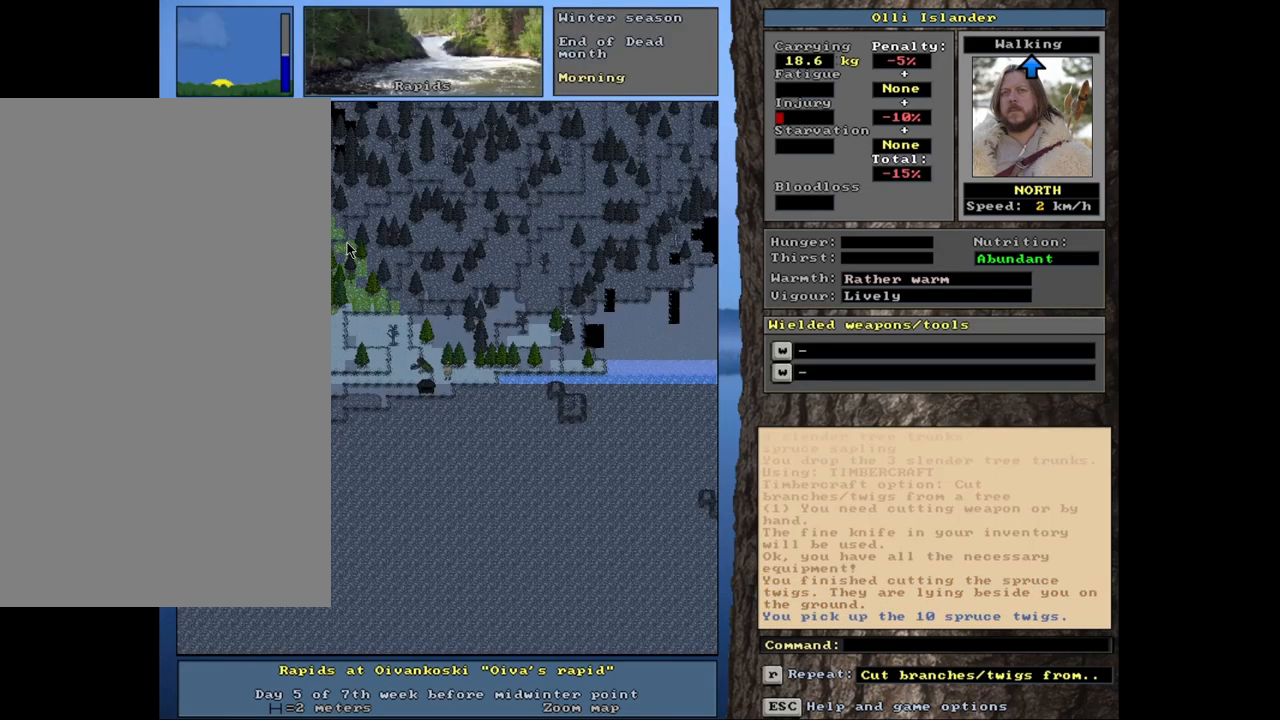
{"keys": [], "mouse": [], "events": [[483, "ctrl_l", "up"]]}
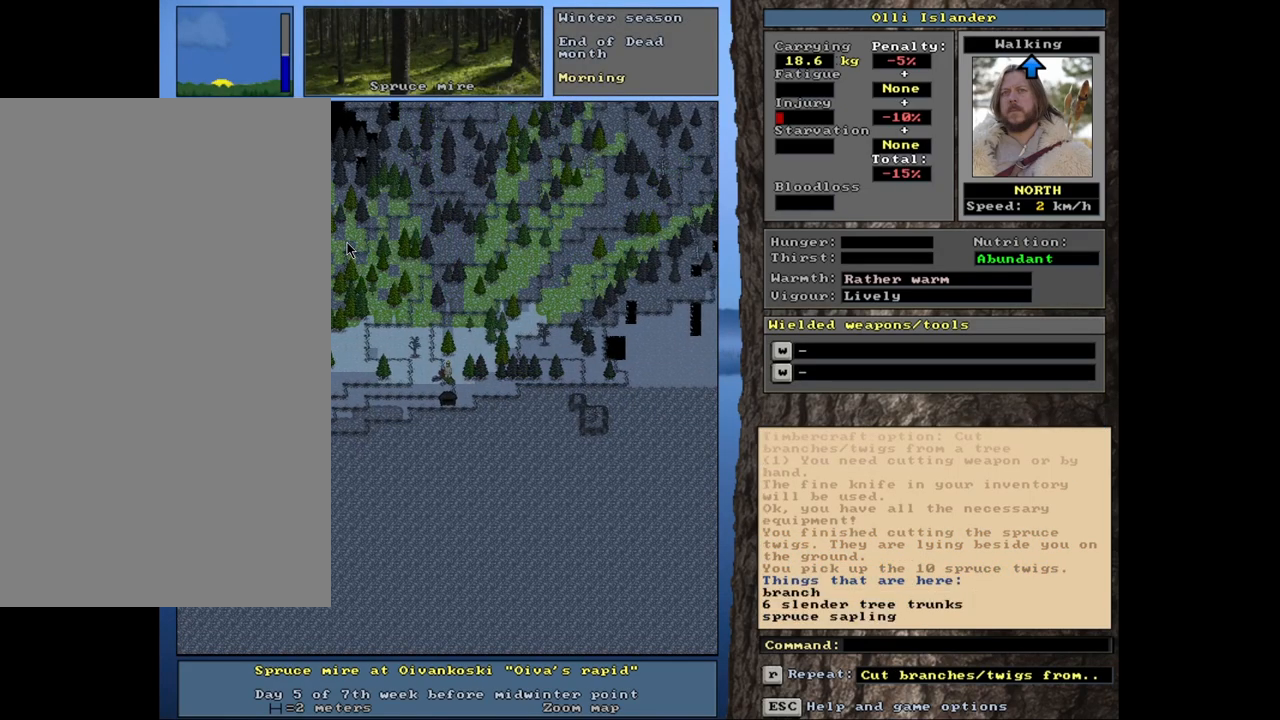
{"keys": [], "mouse": [], "events": []}
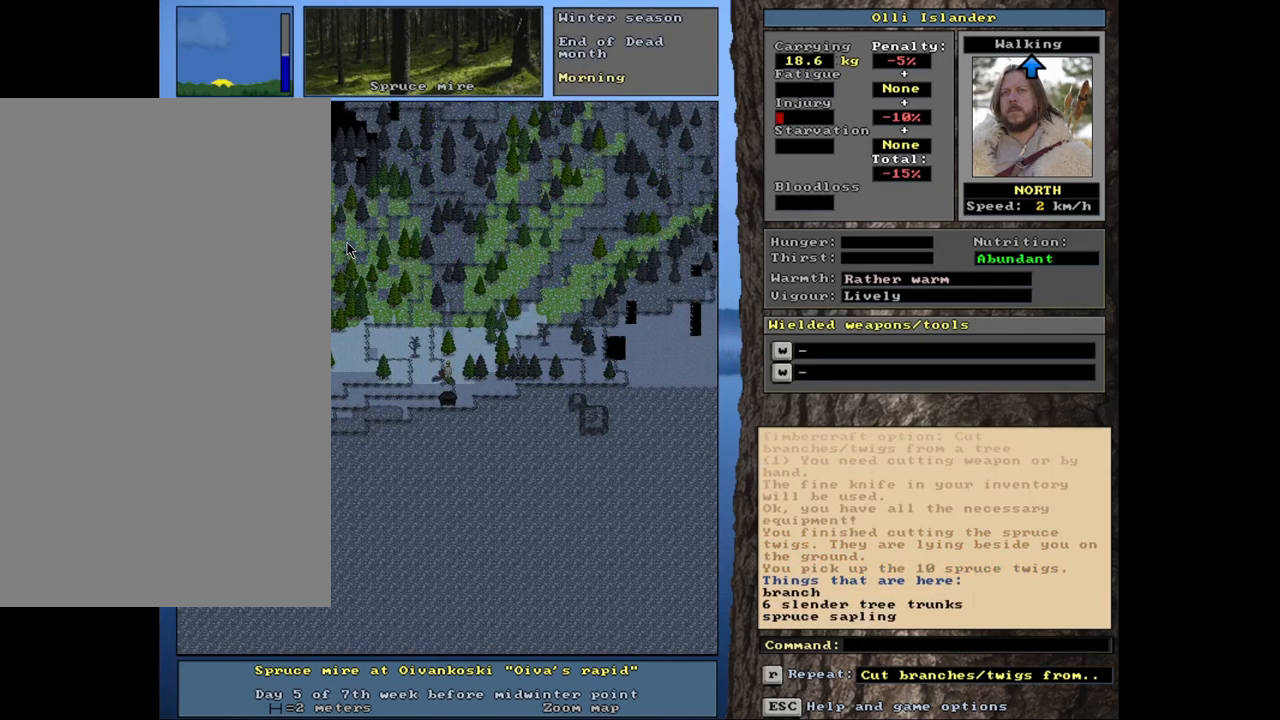
{"keys": [], "mouse": [], "events": [[83, "d", "down"], [200, "d", "up"]]}
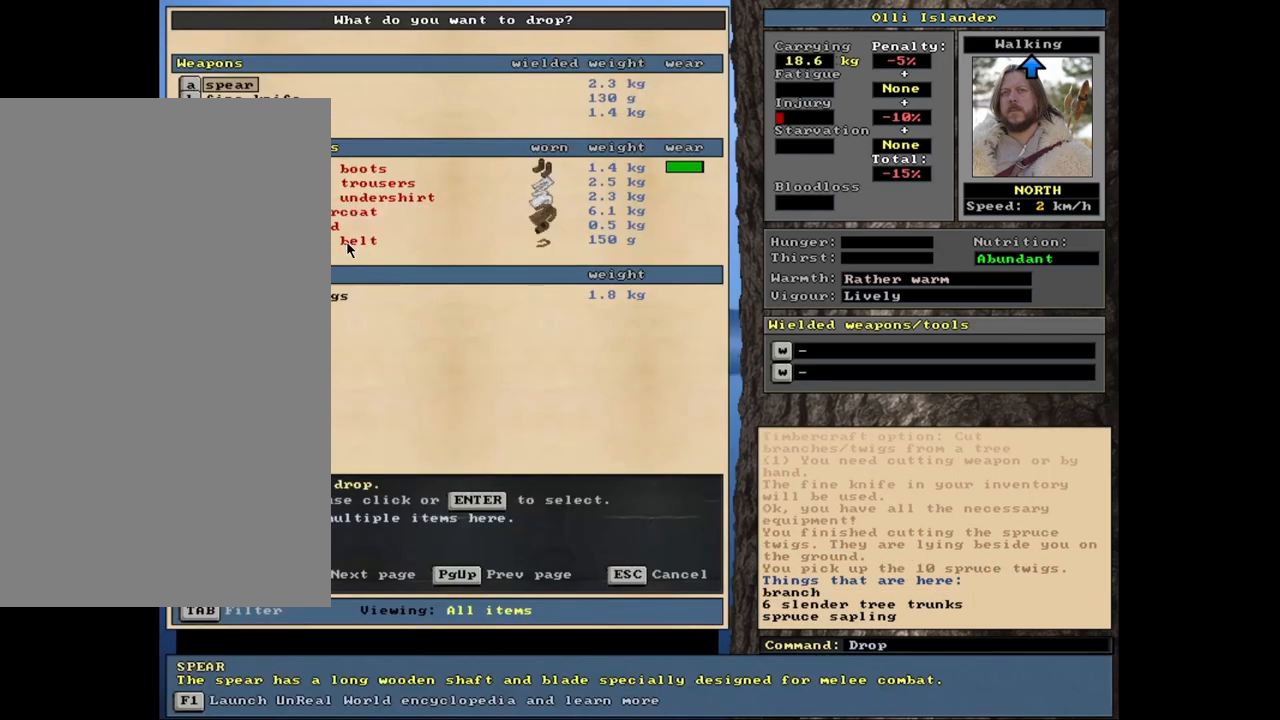
{"keys": [], "mouse": [], "events": [[383, "return", "down"], [467, "return", "up"]]}
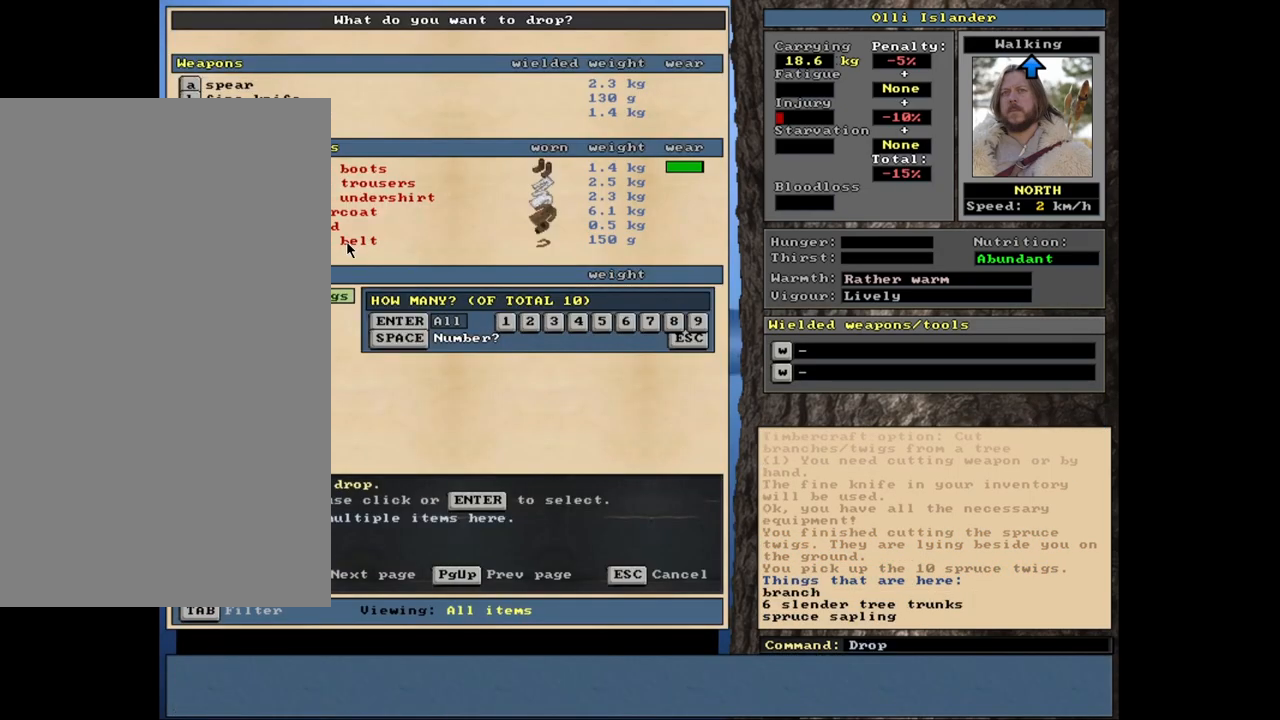
{"keys": [], "mouse": [], "events": []}
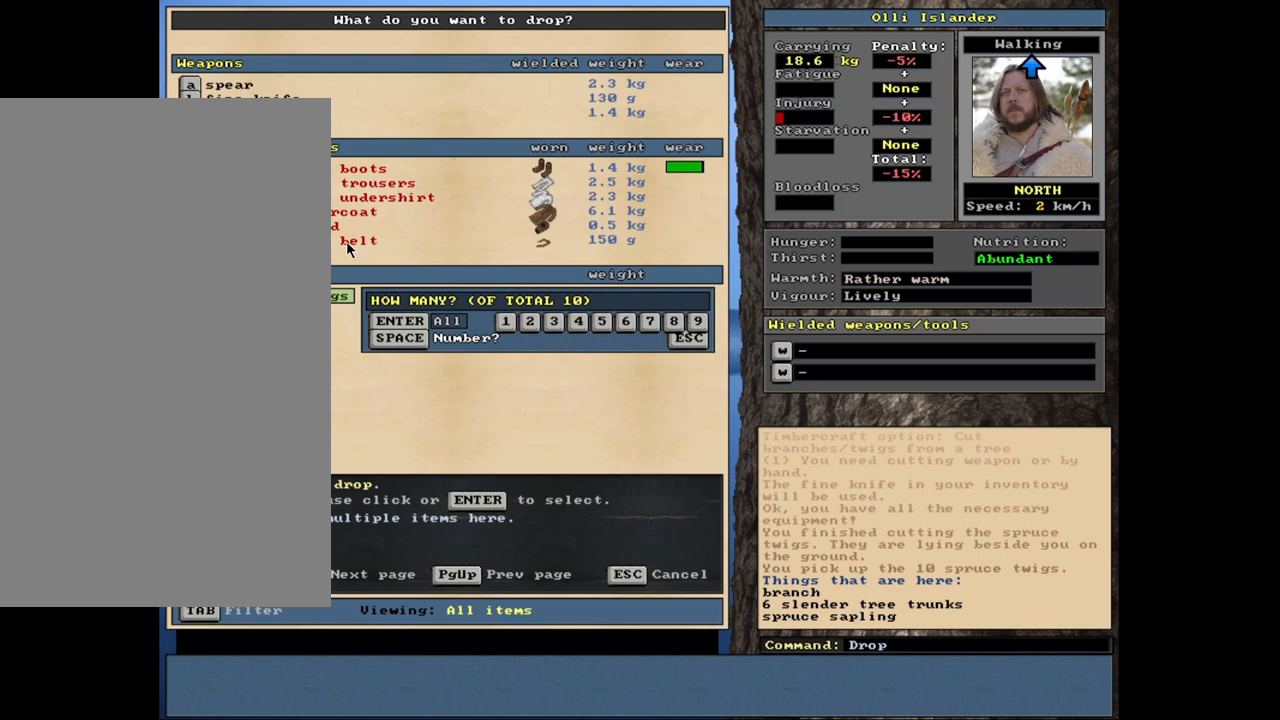
{"keys": [], "mouse": [], "events": []}
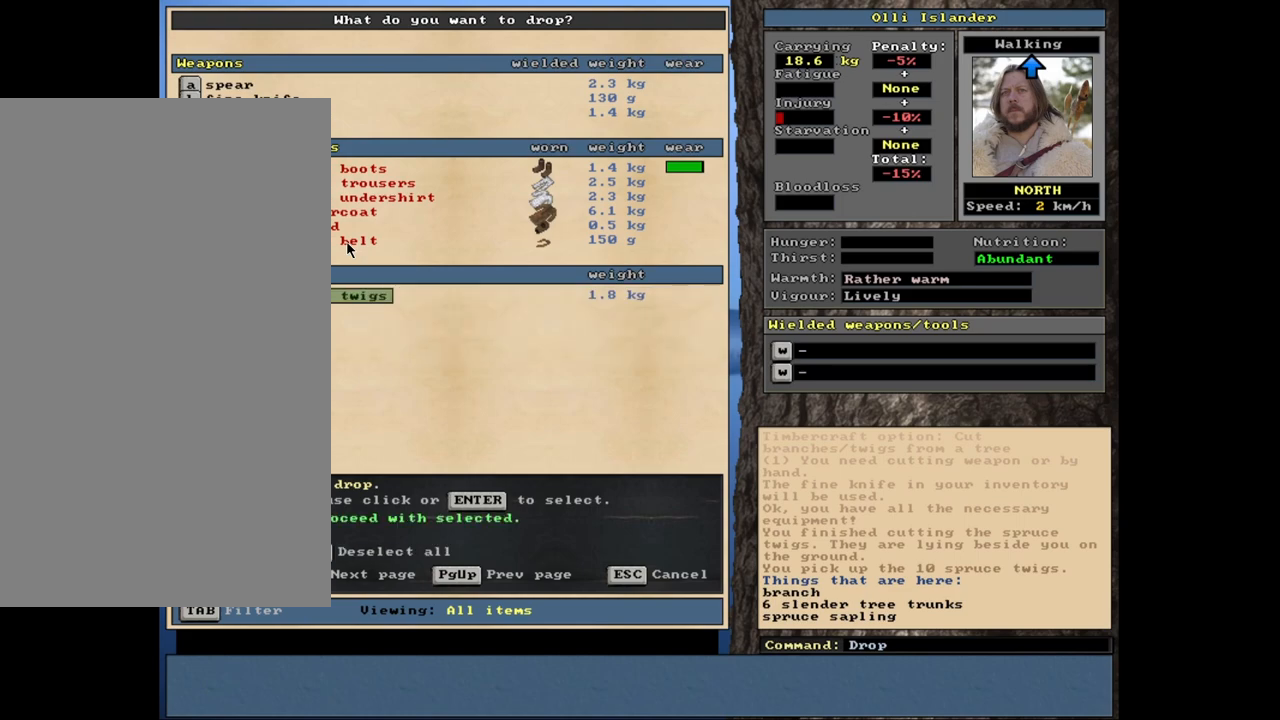
{"keys": [], "mouse": [], "events": [[250, "space", "down"], [317, "space", "up"]]}
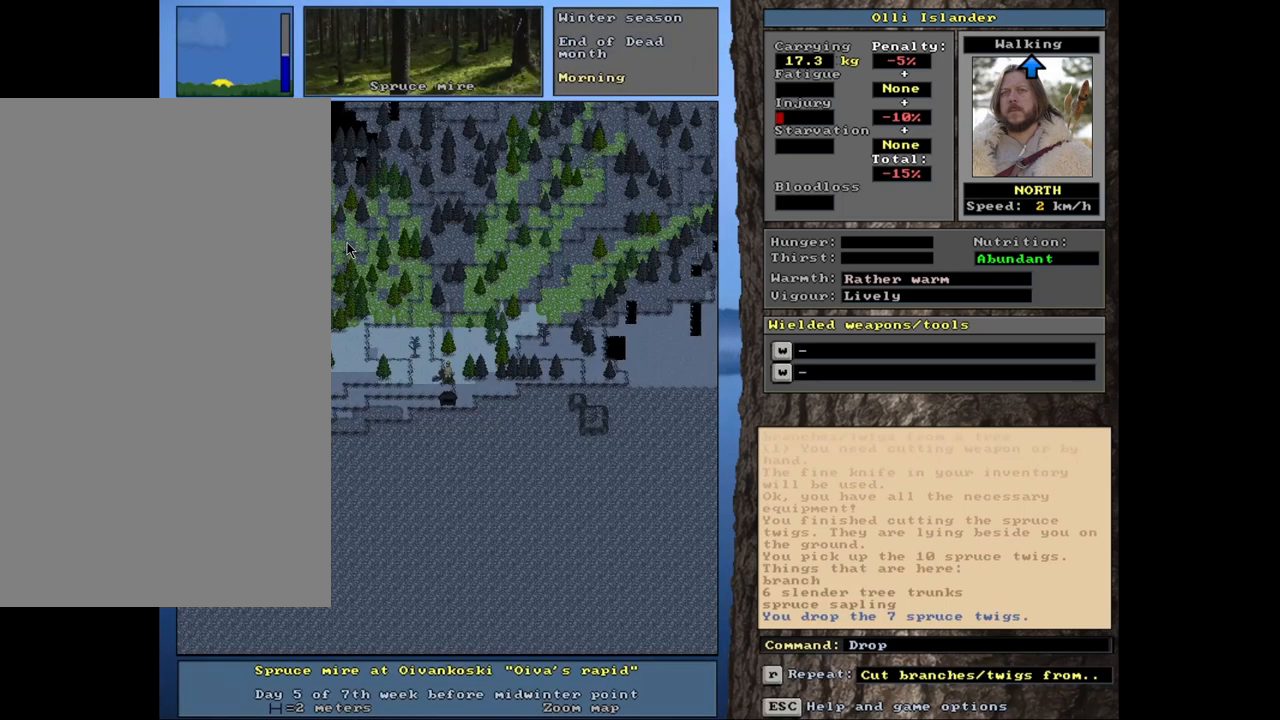
{"keys": [], "mouse": [], "events": [[133, "ctrl_l", "down"], [233, "ctrl_l", "up"]]}
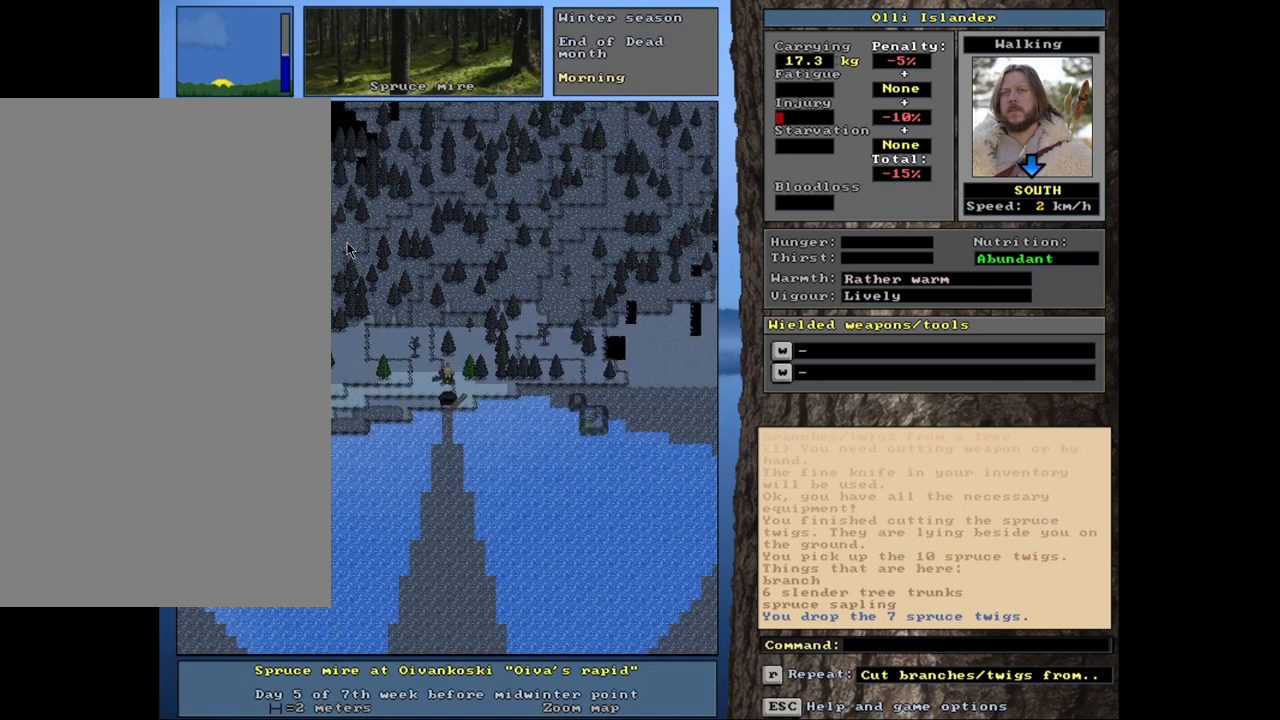
{"keys": ["ctrl_l"], "mouse": [], "events": [[17, "ctrl_l", "down"]]}
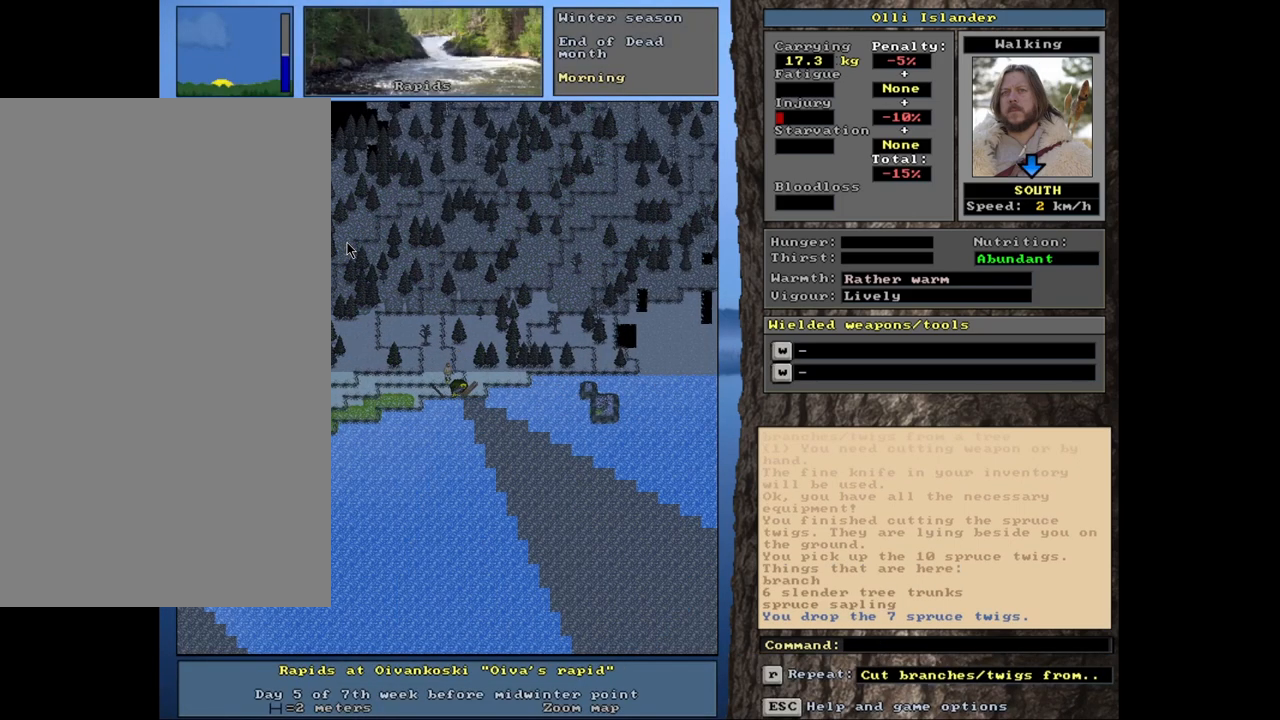
{"keys": ["ctrl_l"], "mouse": [], "events": []}
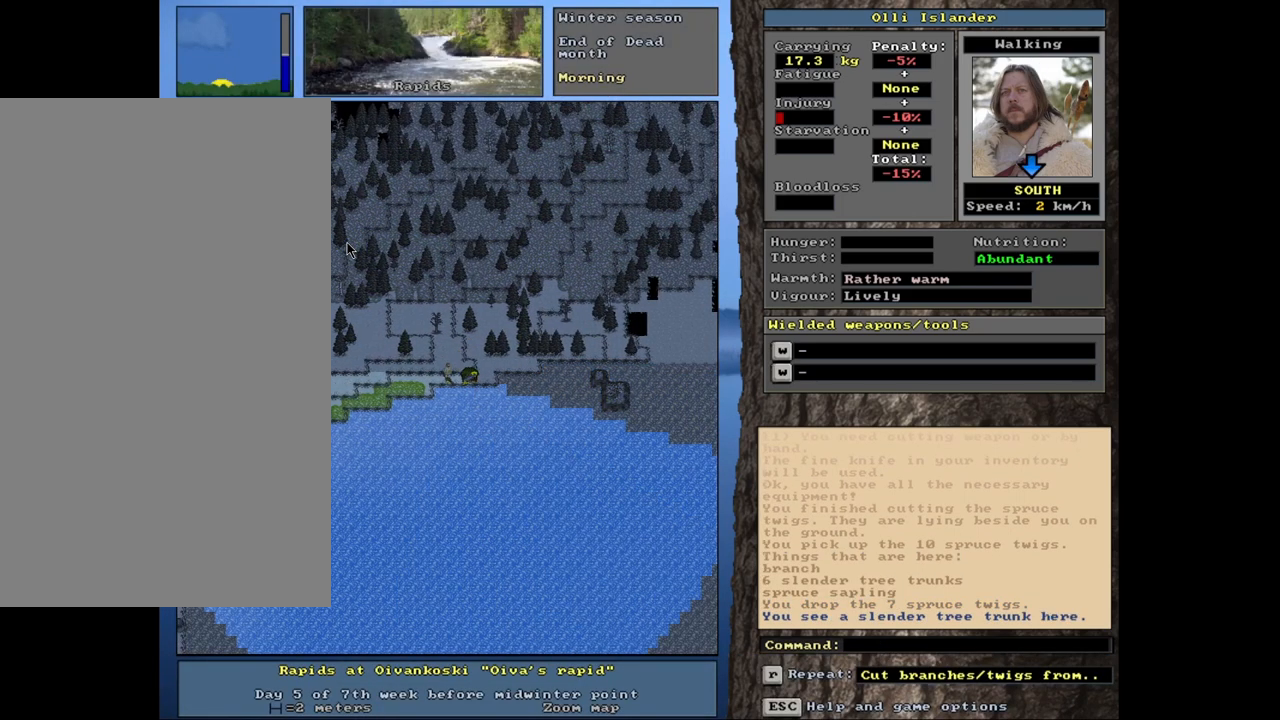
{"keys": [], "mouse": [], "events": [[283, "ctrl_l", "up"]]}
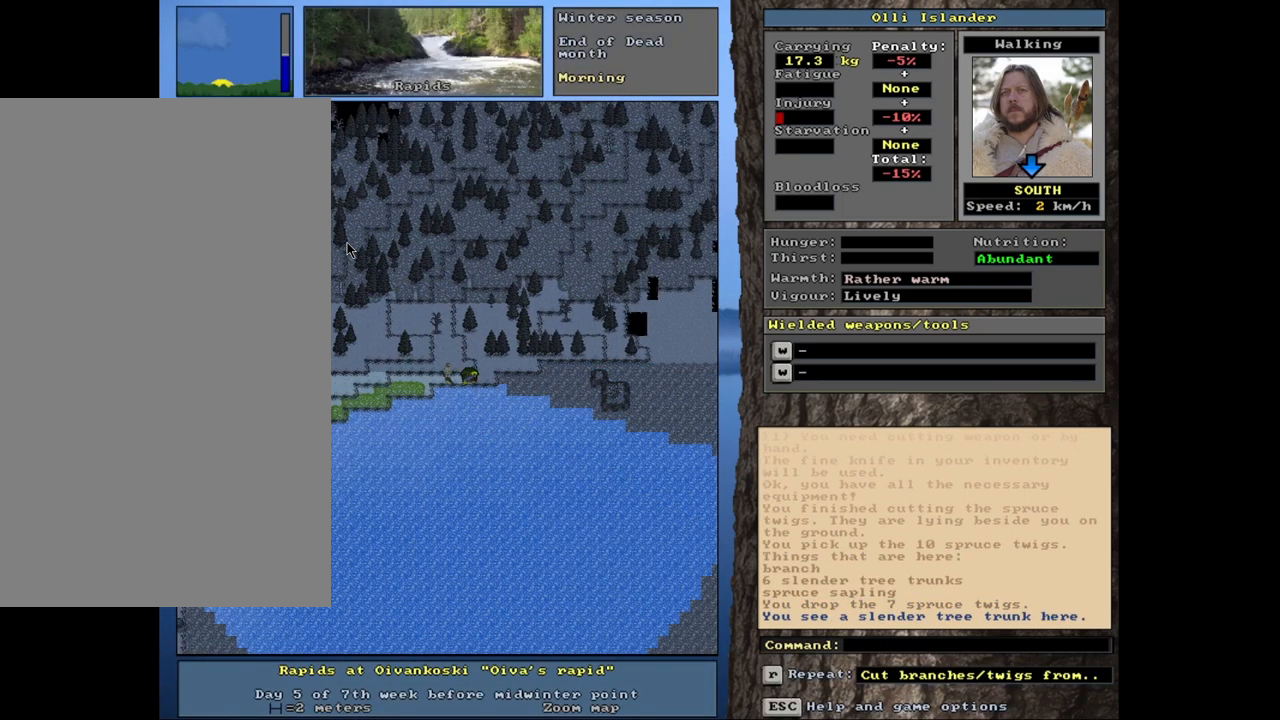
{"keys": [], "mouse": [], "events": []}
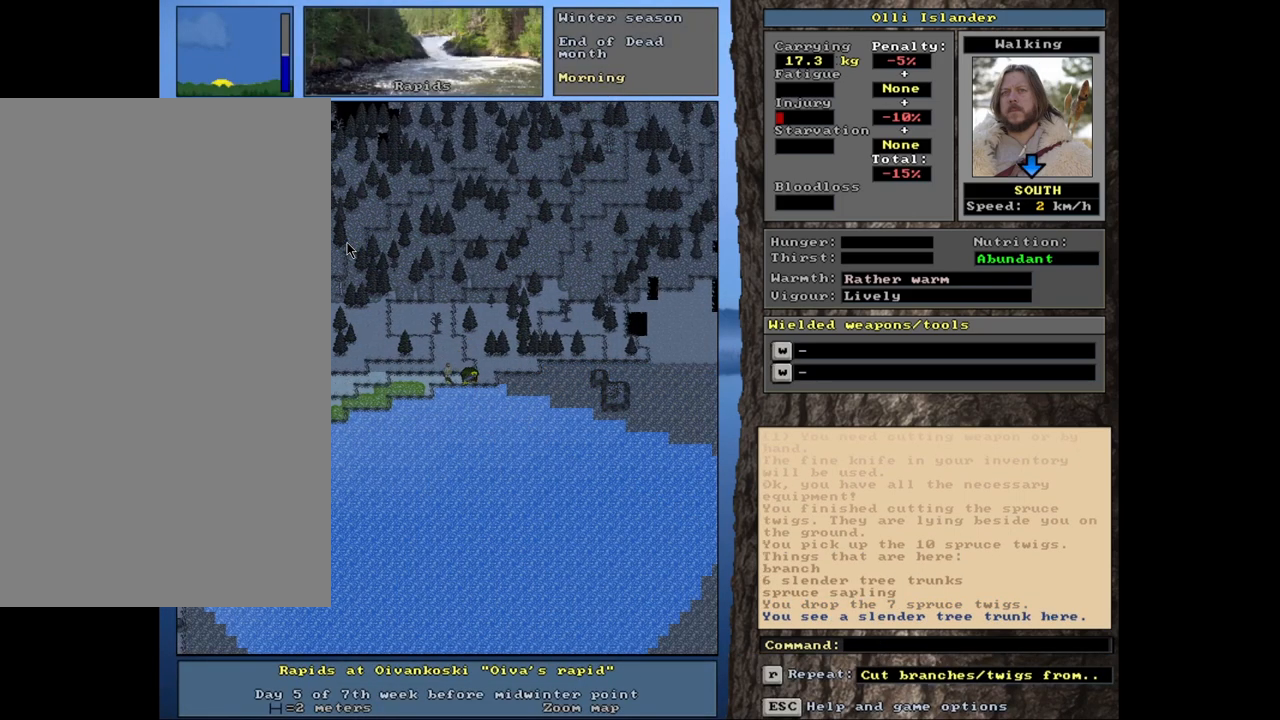
{"keys": [], "mouse": [], "events": []}
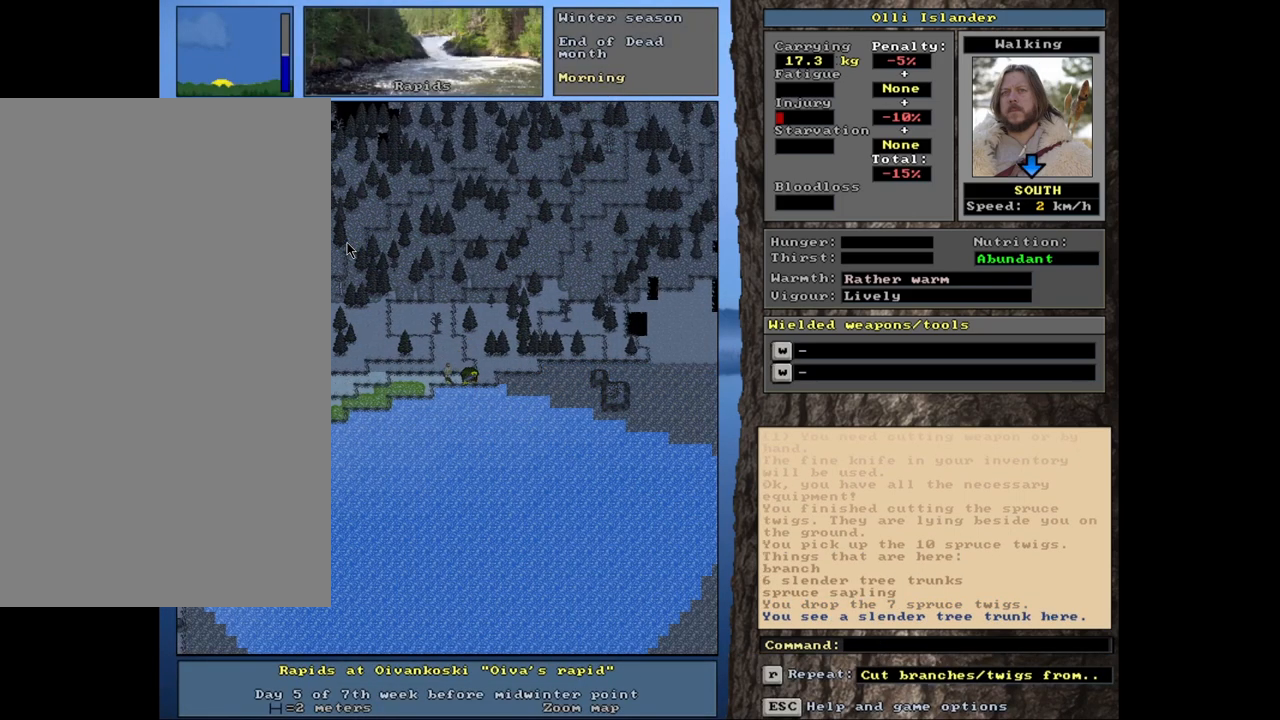
{"keys": [], "mouse": [], "events": []}
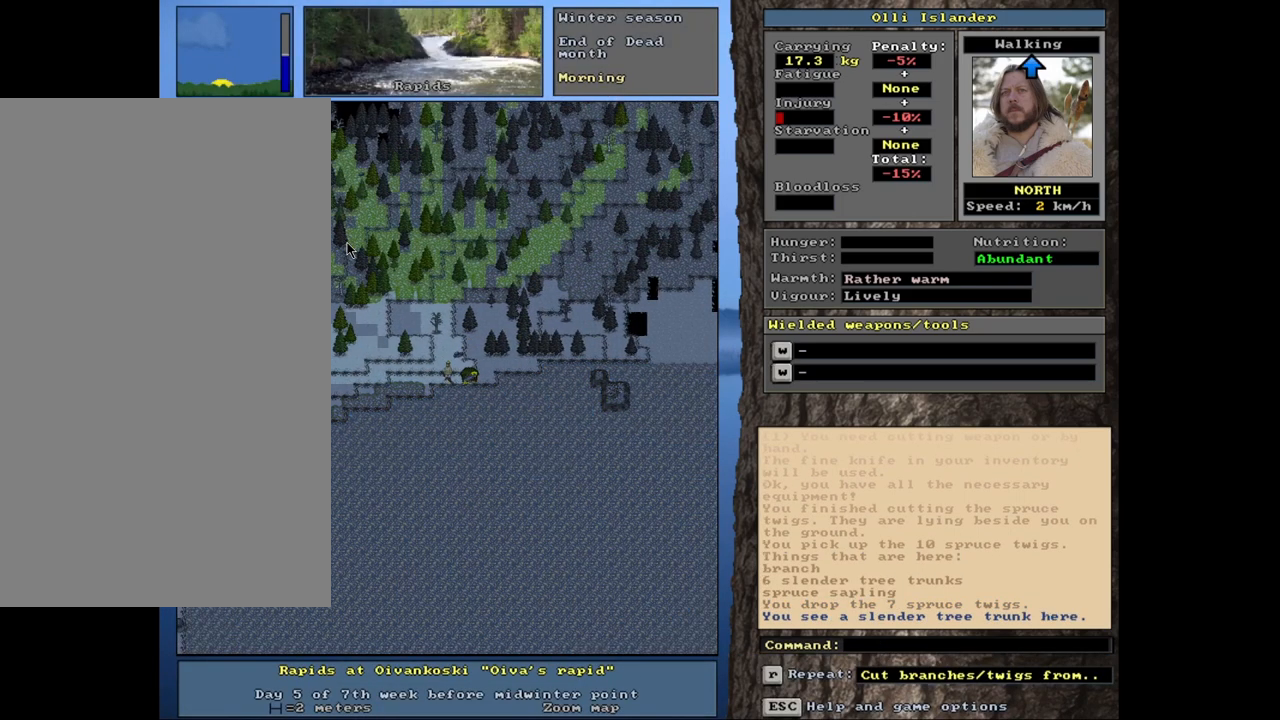
{"keys": [], "mouse": [], "events": []}
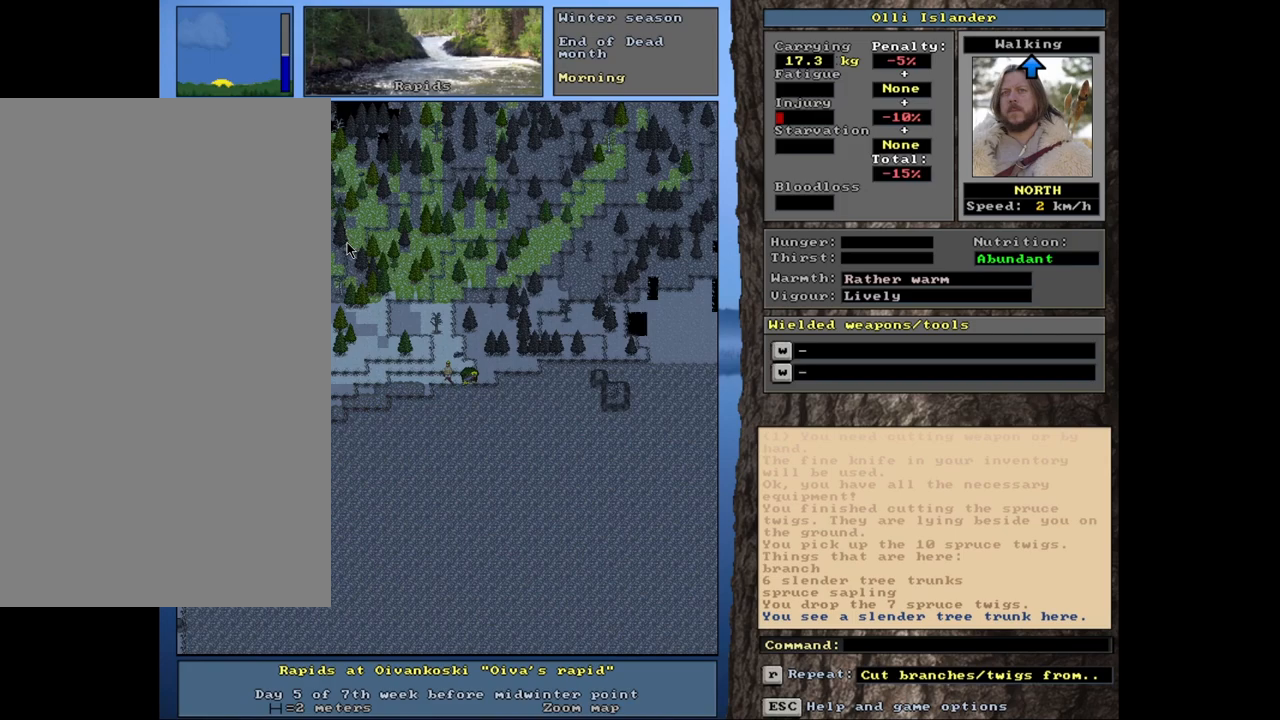
{"keys": [], "mouse": [], "events": []}
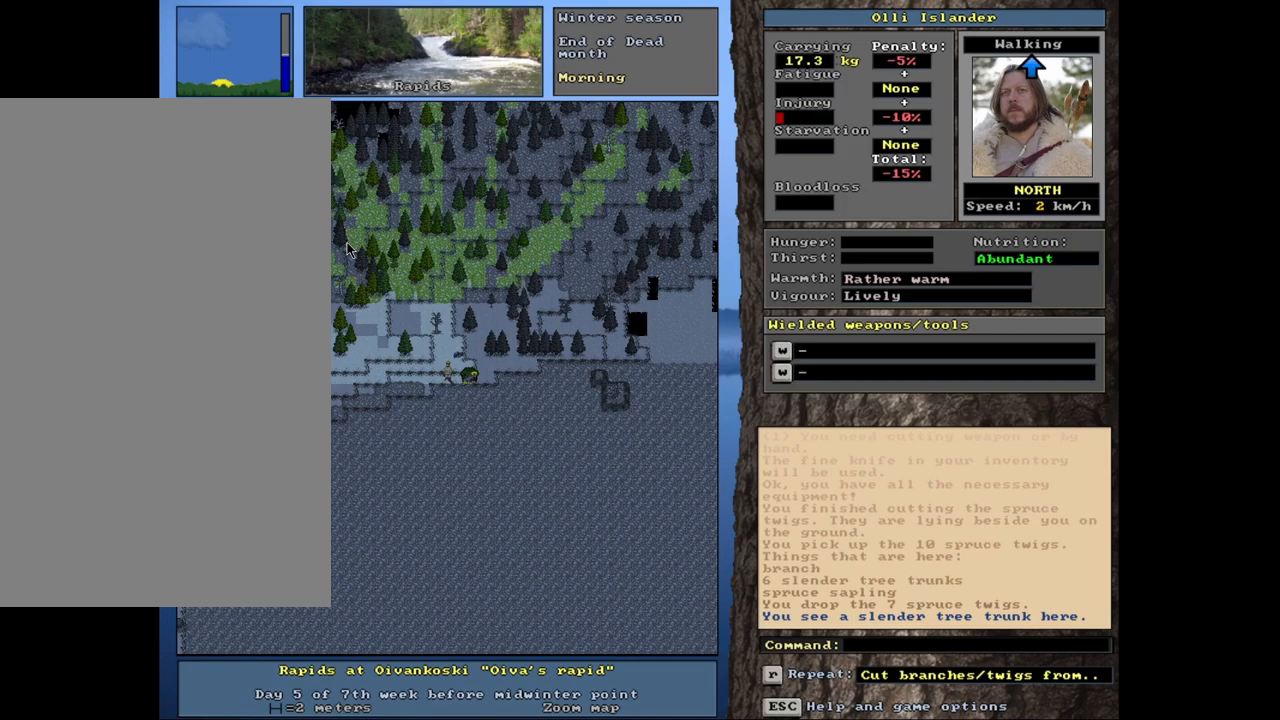
{"keys": [], "mouse": [], "events": [[383, "d", "down"], [483, "d", "up"]]}
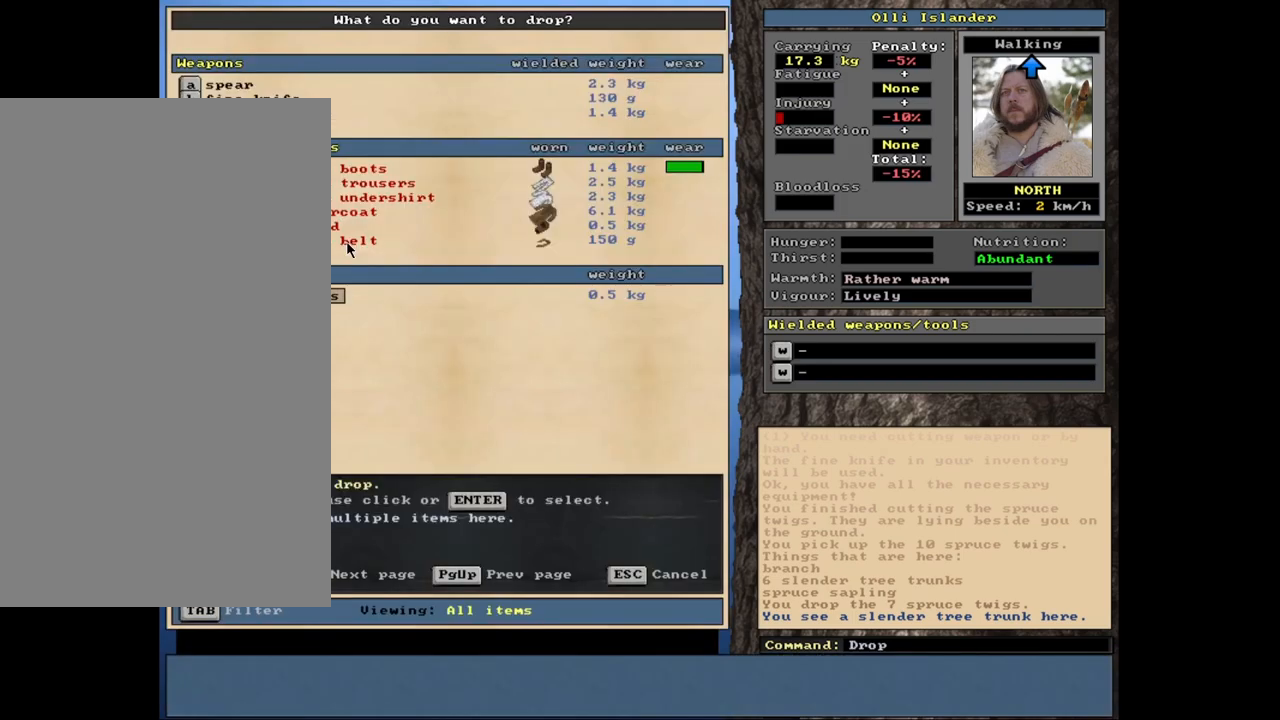
{"keys": [], "mouse": [], "events": []}
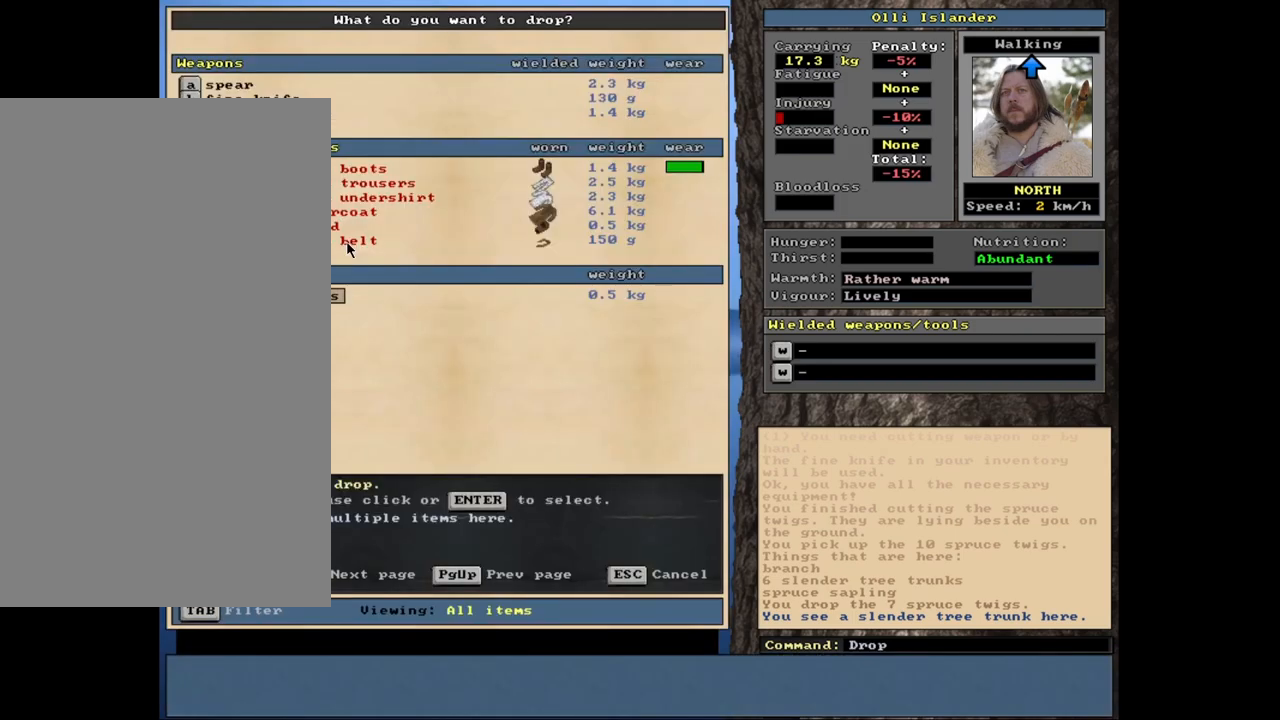
{"keys": [], "mouse": [], "events": [[317, "return", "down"], [383, "return", "up"]]}
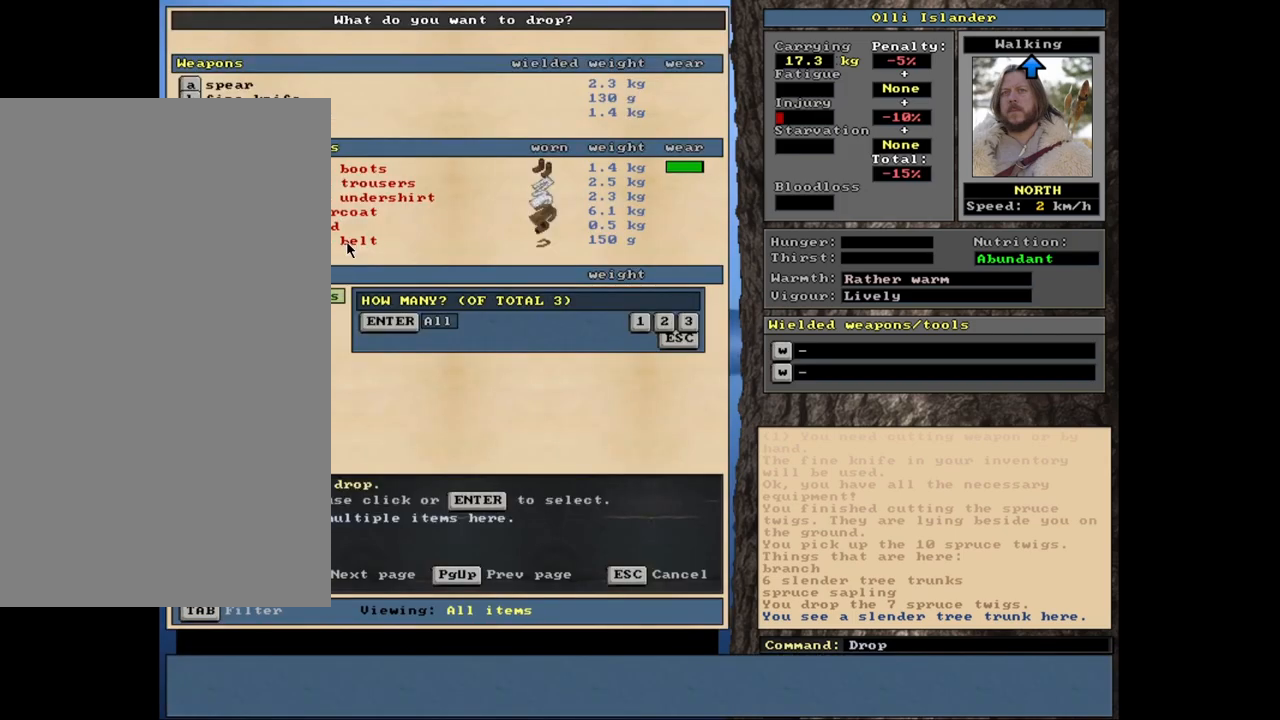
{"keys": [], "mouse": [], "events": [[17, "return", "down"], [100, "return", "up"], [217, "space", "down"], [300, "space", "up"]]}
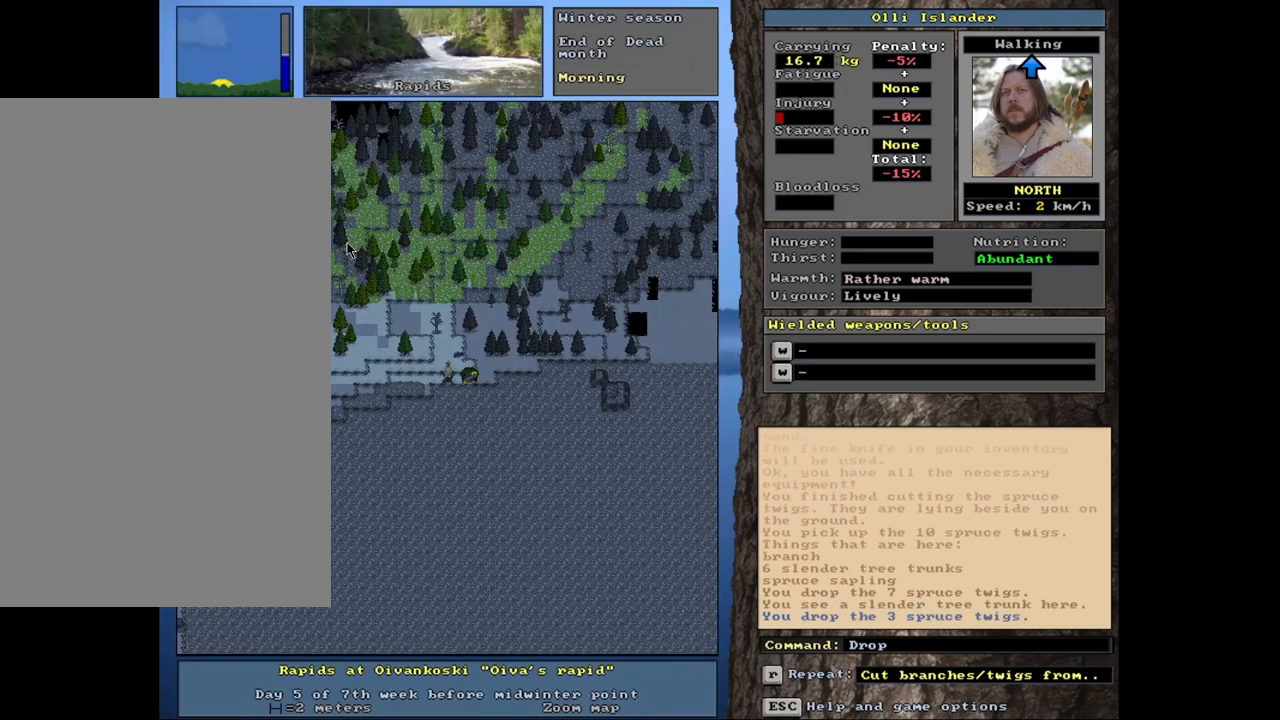
{"keys": [], "mouse": [], "events": [[33, "ctrl_l", "down"], [267, "ctrl_l", "up"]]}